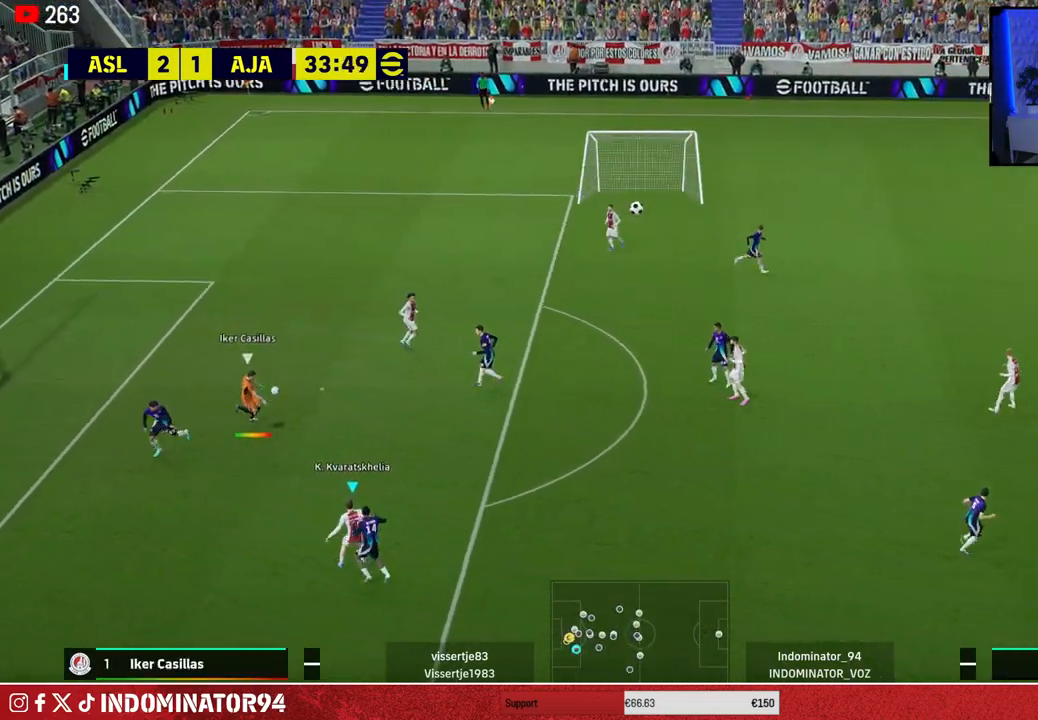
Gameplay with a controller (PlayStation layout); each line is a JSON object with the inputs held at the frame after it. "events" lists button and stick changes between this image and that frame as [ms after this image, input, new state], when the widget could be followed in between.
{"buttons": [], "left_stick": "down", "right_stick": "center", "events": [[183, "L1", "down"], [283, "L1", "up"], [383, "left_stick", "down"]]}
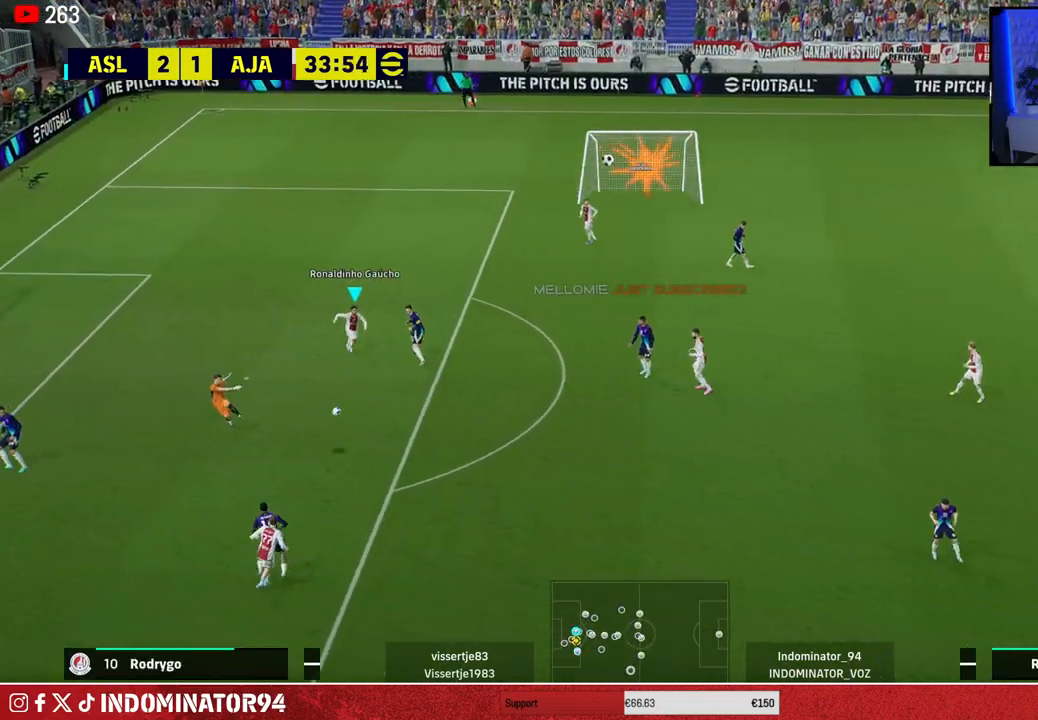
{"buttons": ["L1", "R1"], "left_stick": "down", "right_stick": "center", "events": [[67, "R1", "down"], [450, "L1", "down"]]}
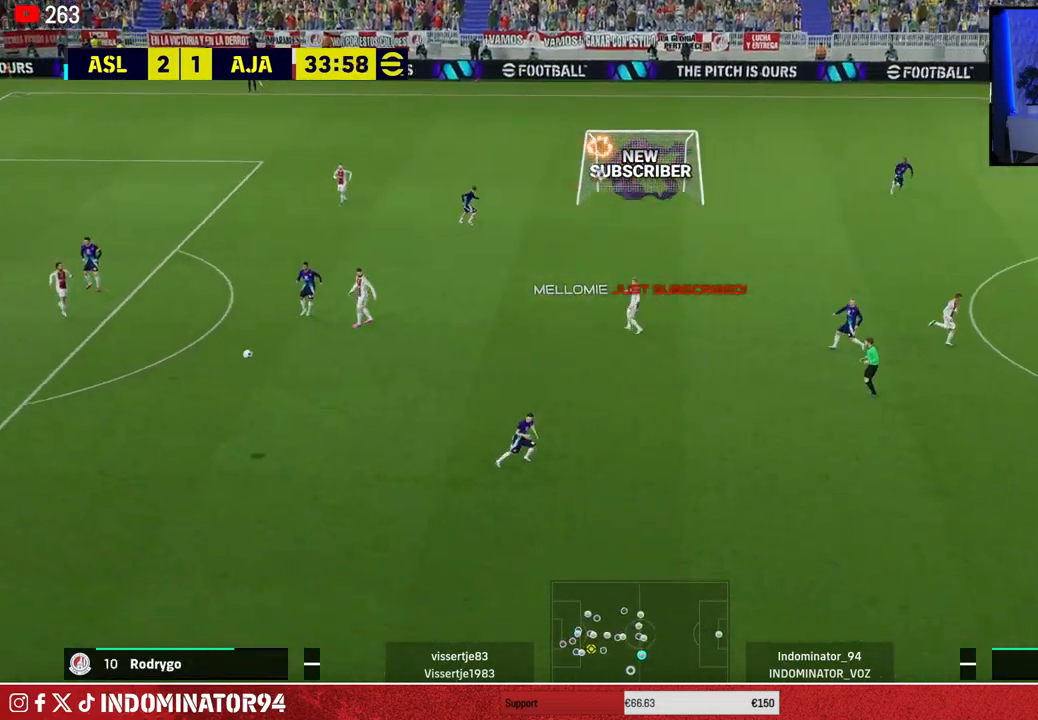
{"buttons": ["R1"], "left_stick": "down-left", "right_stick": "center", "events": [[83, "L1", "up"], [217, "L1", "down"], [350, "L1", "up"], [433, "left_stick", "down-left"]]}
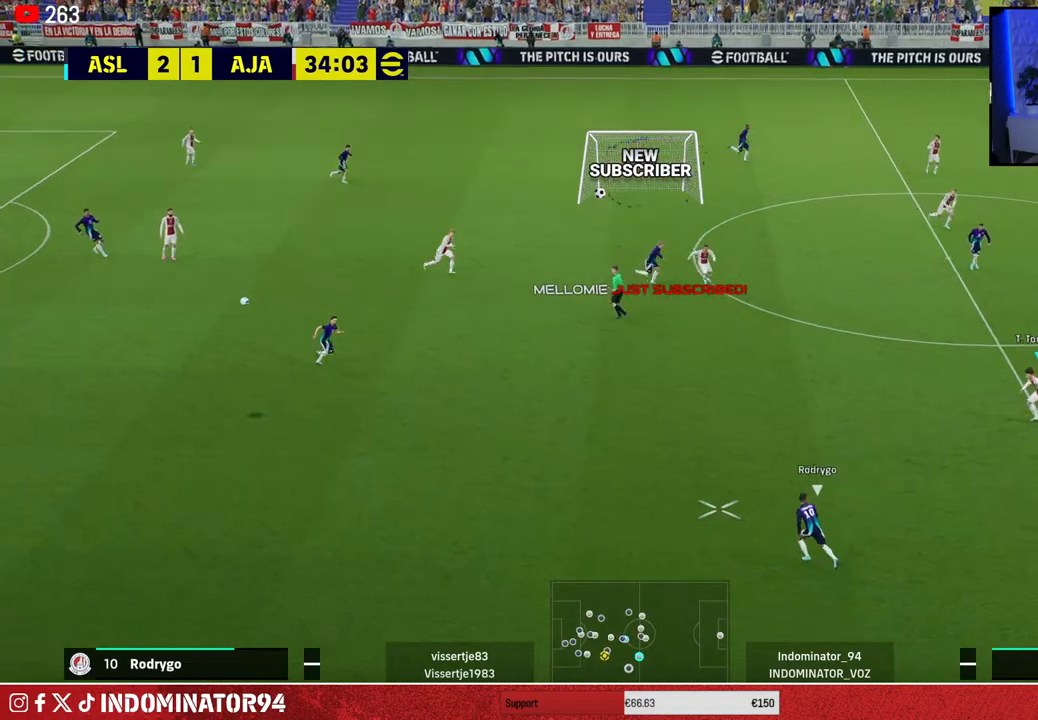
{"buttons": ["SQUARE", "R1"], "left_stick": "down", "right_stick": "center", "events": [[300, "right_stick", "up-left"], [333, "left_stick", "down"], [383, "right_stick", "center"], [483, "SQUARE", "down"]]}
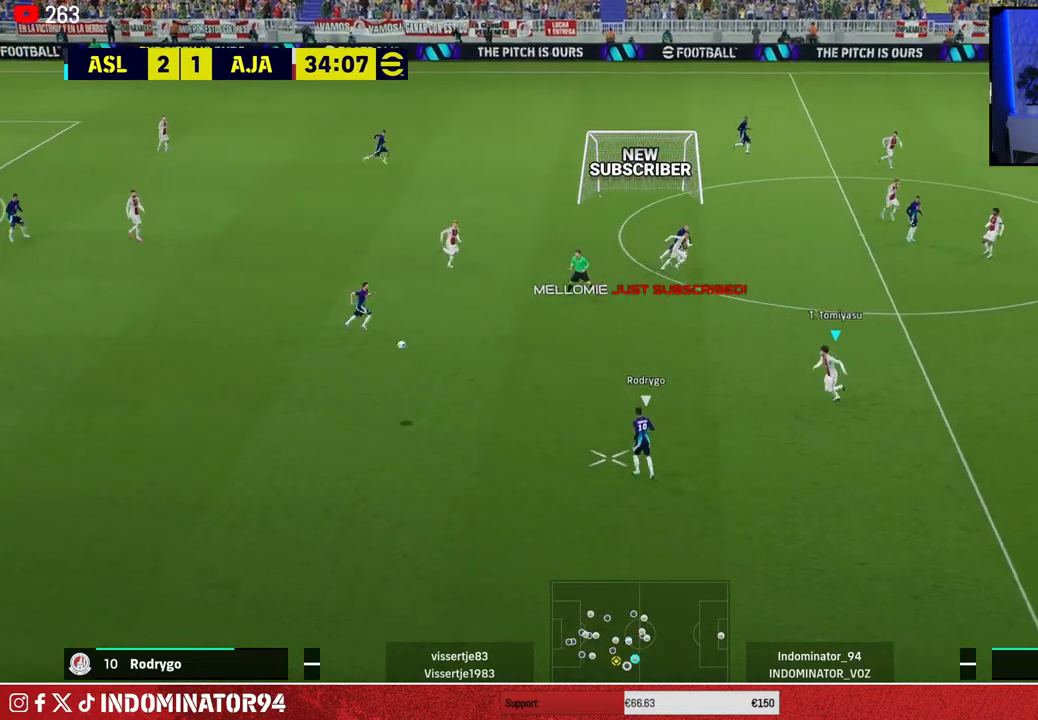
{"buttons": ["SQUARE", "R1"], "left_stick": "down", "right_stick": "center", "events": []}
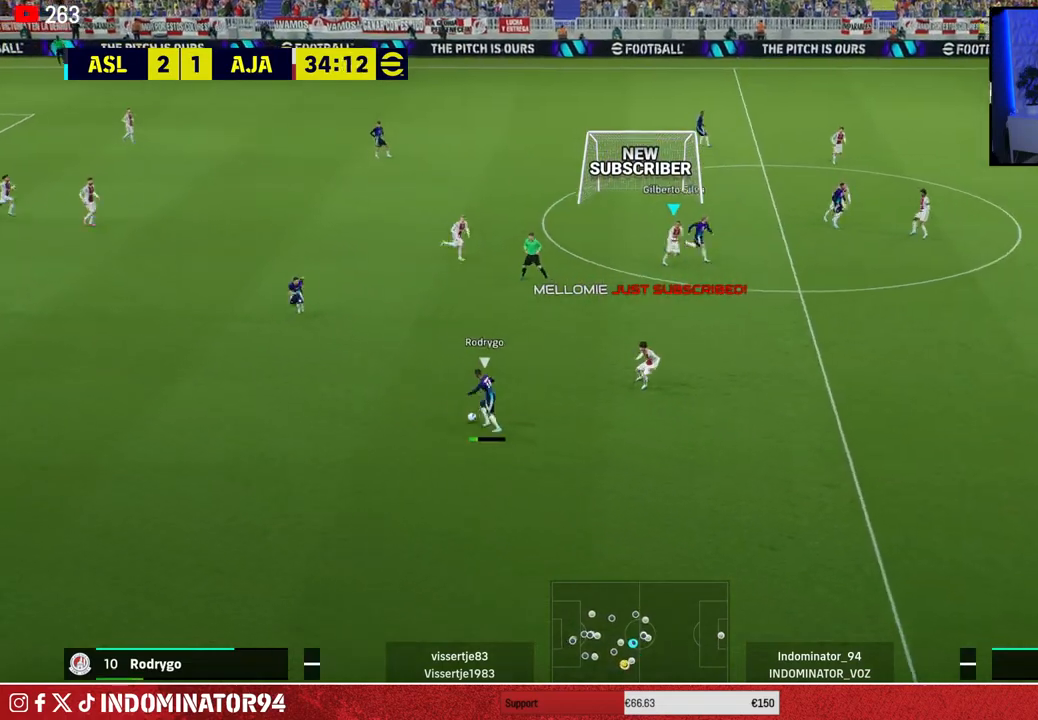
{"buttons": ["R1"], "left_stick": "down-left", "right_stick": "center", "events": [[183, "SQUARE", "up"], [300, "L1", "down"], [333, "R1", "up"], [367, "left_stick", "down-left"], [433, "L1", "up"], [450, "R1", "down"]]}
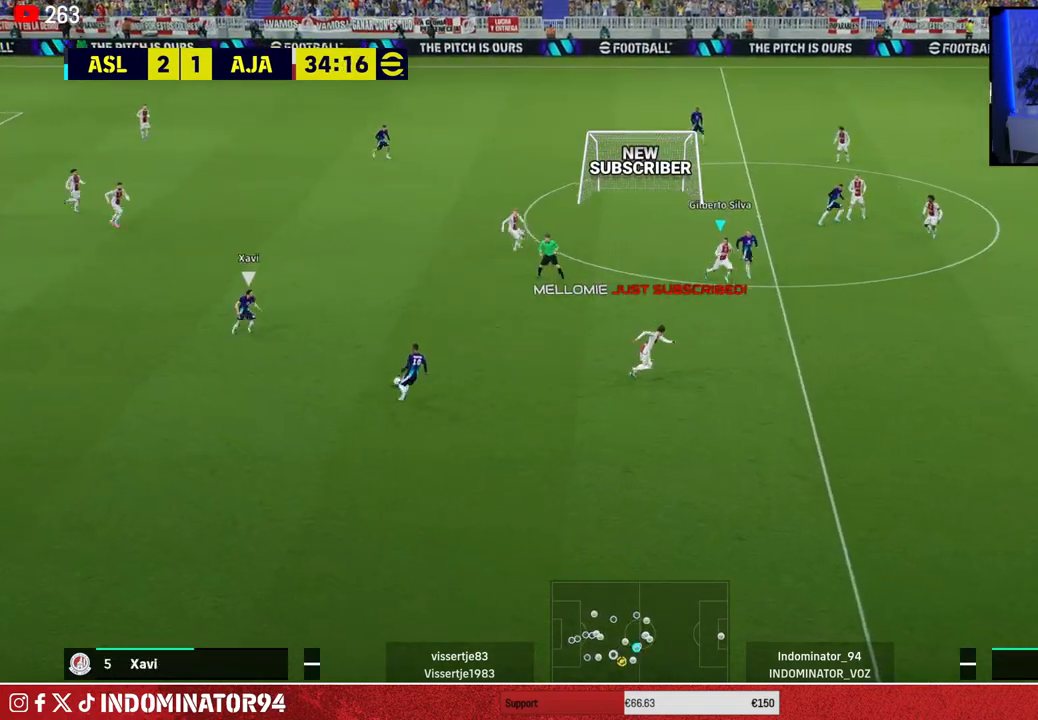
{"buttons": ["R1"], "left_stick": "up-left", "right_stick": "center", "events": [[300, "left_stick", "up-left"], [317, "L1", "down"], [433, "L1", "up"]]}
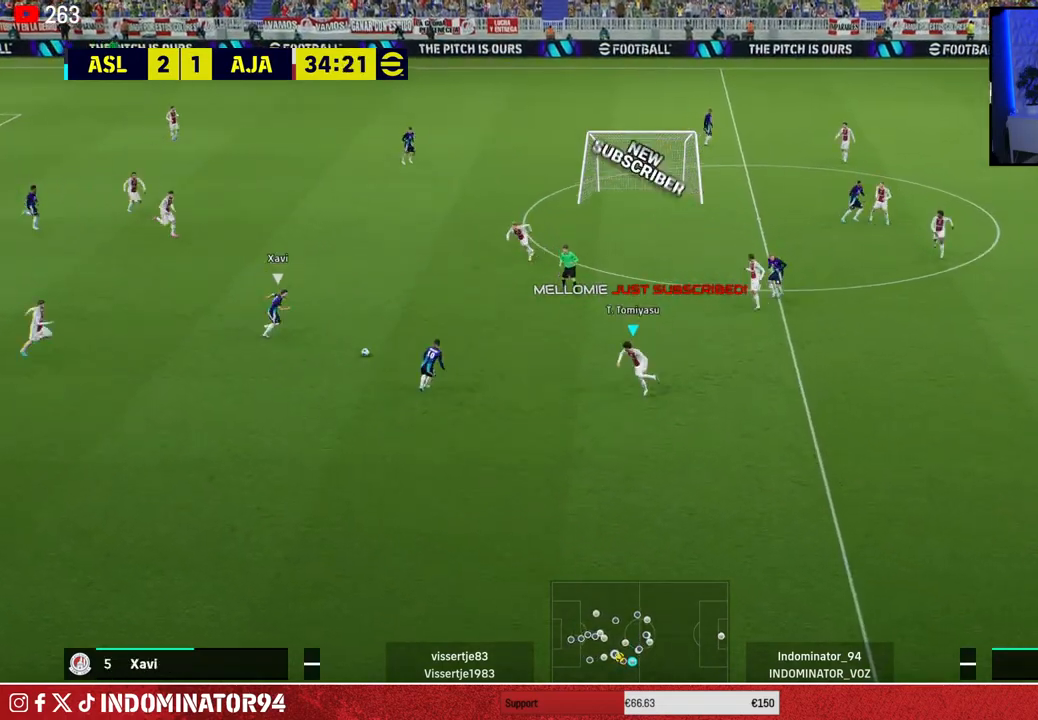
{"buttons": ["CROSS", "R1"], "left_stick": "up", "right_stick": "center", "events": [[400, "left_stick", "up"], [417, "CROSS", "down"]]}
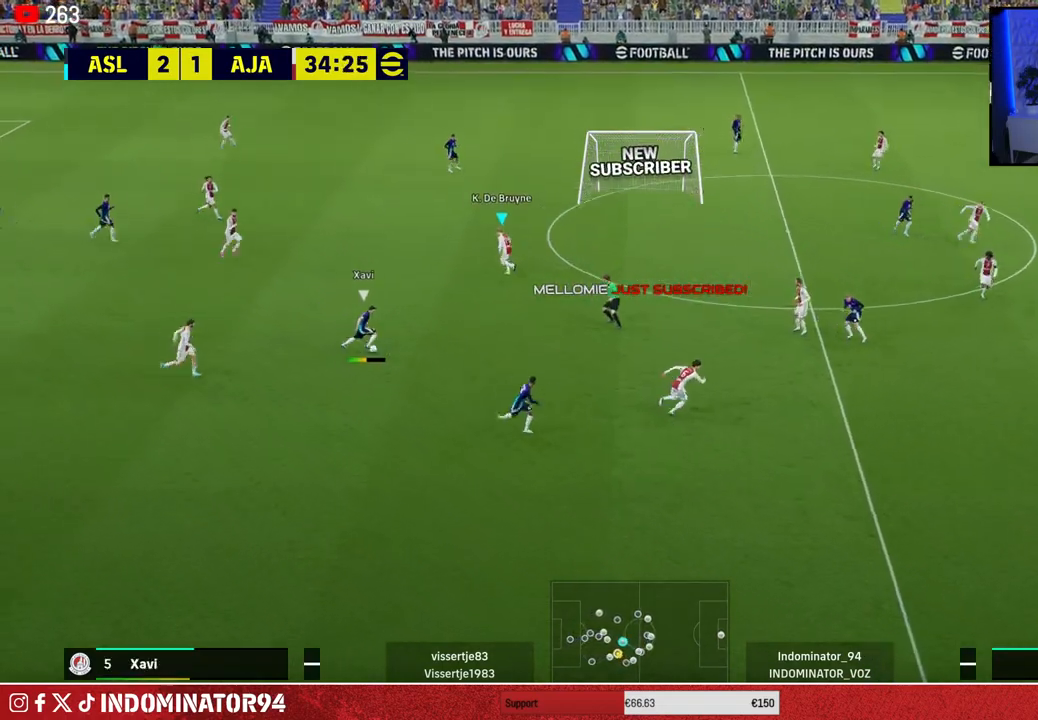
{"buttons": ["CROSS", "R1"], "left_stick": "down-right", "right_stick": "center", "events": [[17, "left_stick", "up-right"], [383, "left_stick", "down-right"]]}
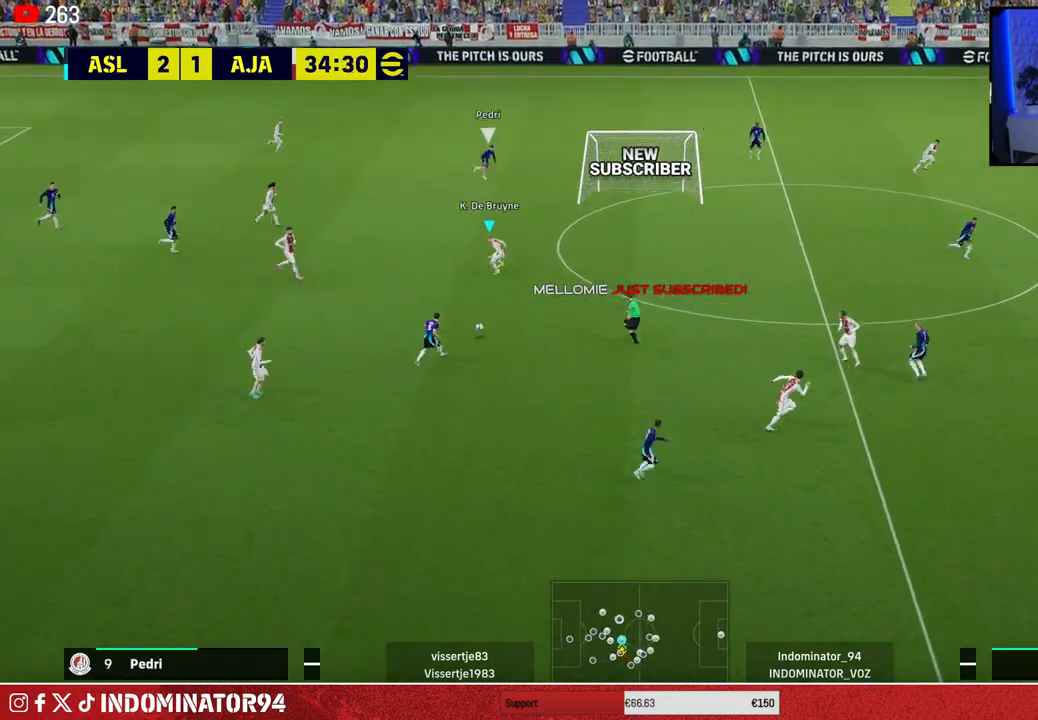
{"buttons": ["R1"], "left_stick": "up-right", "right_stick": "center", "events": [[200, "left_stick", "up-right"], [267, "CROSS", "up"]]}
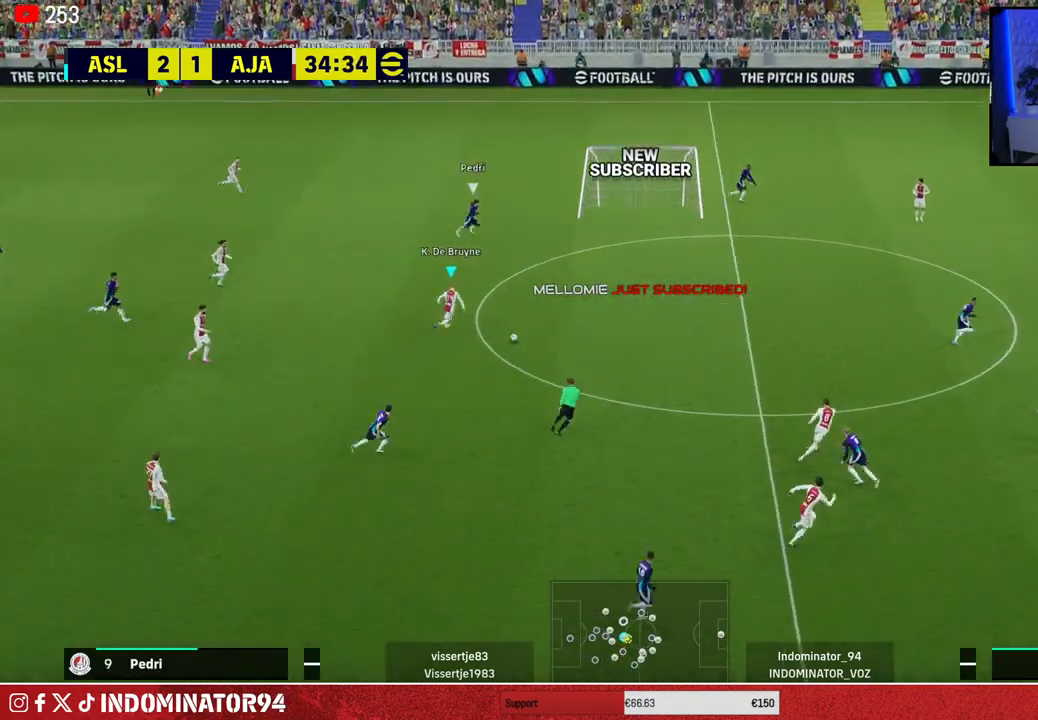
{"buttons": ["R1"], "left_stick": "up-right", "right_stick": "center", "events": []}
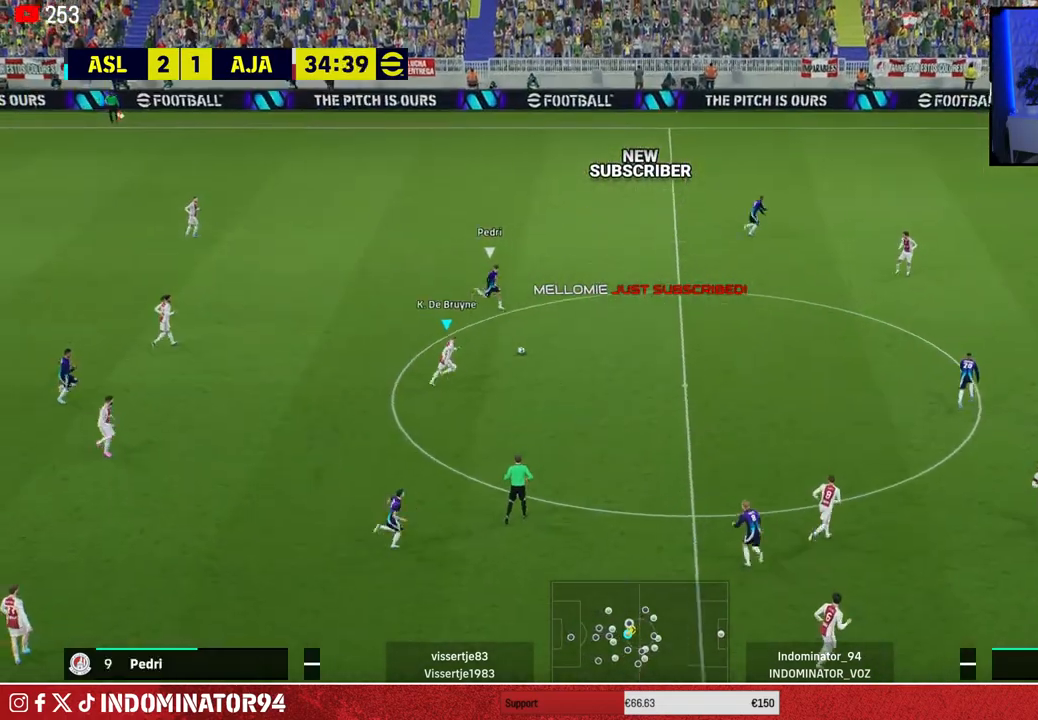
{"buttons": ["R1"], "left_stick": "up-right", "right_stick": "center", "events": [[367, "right_stick", "right"], [467, "right_stick", "center"]]}
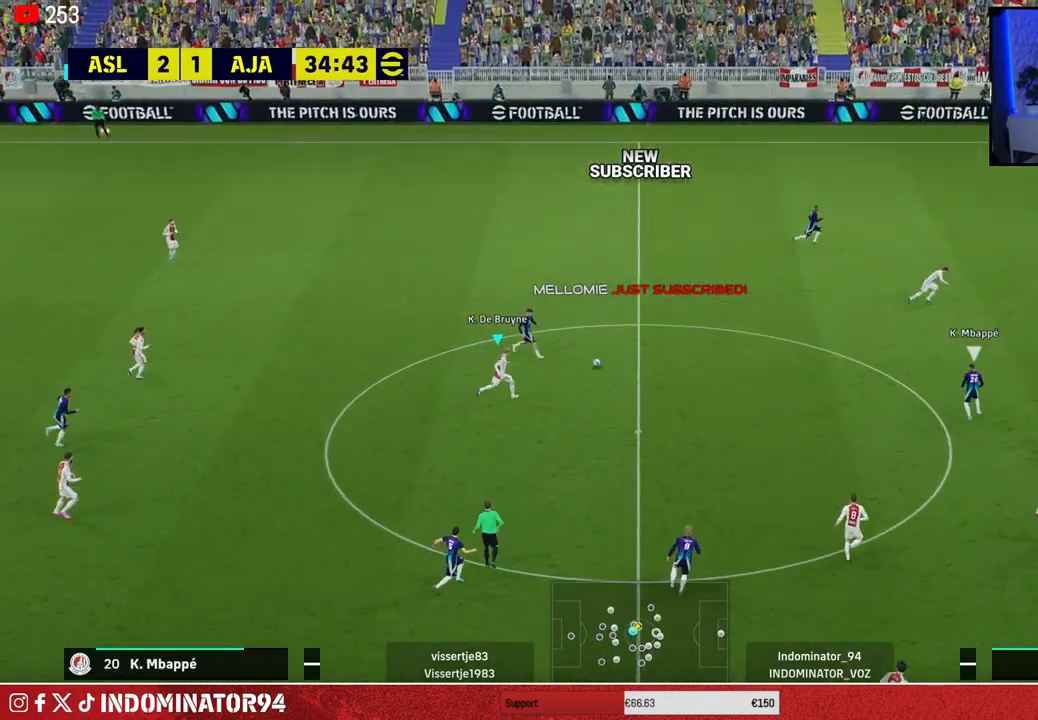
{"buttons": ["R1"], "left_stick": "up-left", "right_stick": "center", "events": [[50, "left_stick", "up"], [350, "left_stick", "up-left"]]}
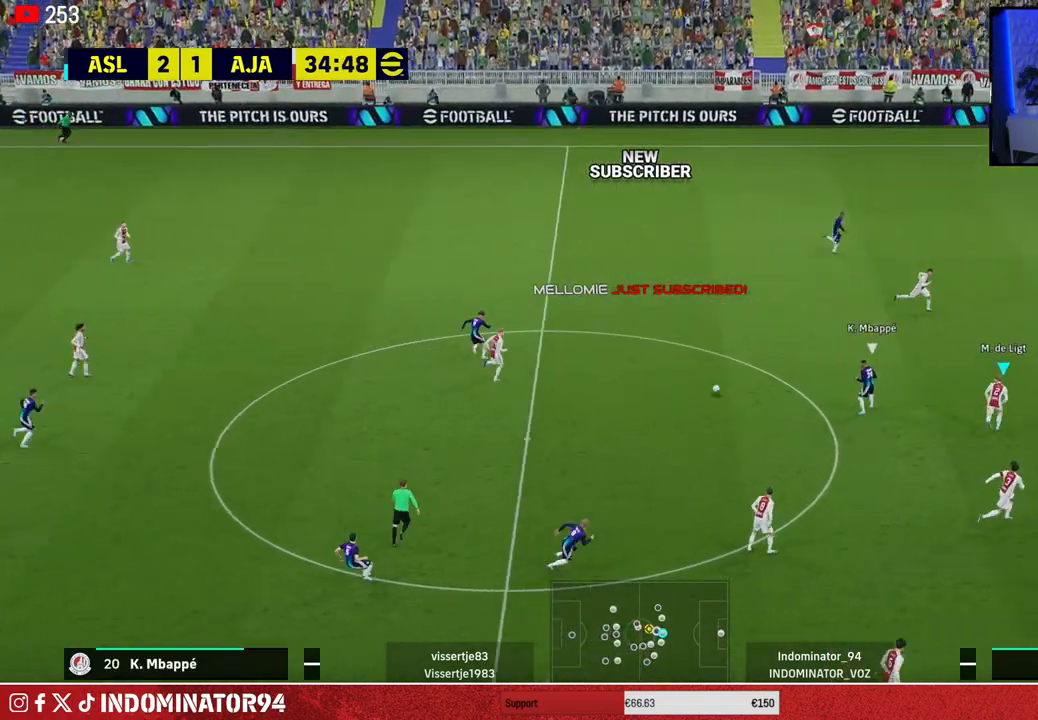
{"buttons": ["CROSS", "R1"], "left_stick": "down-left", "right_stick": "center", "events": [[133, "CROSS", "down"], [400, "left_stick", "down-left"]]}
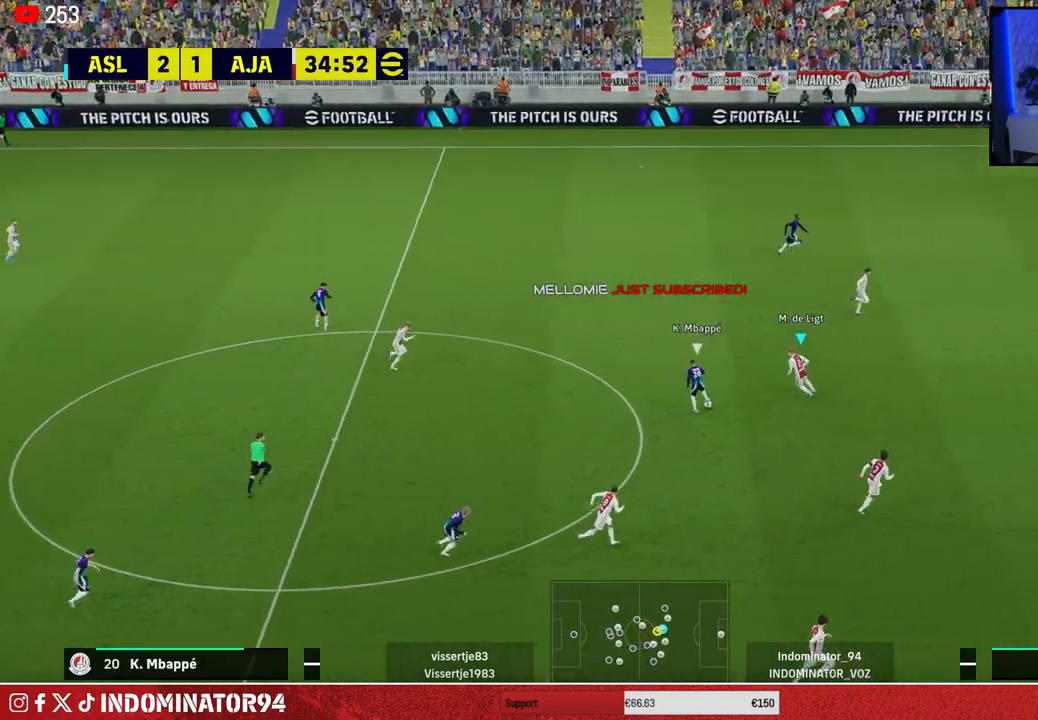
{"buttons": ["CROSS", "R1"], "left_stick": "down", "right_stick": "center", "events": [[300, "left_stick", "down"]]}
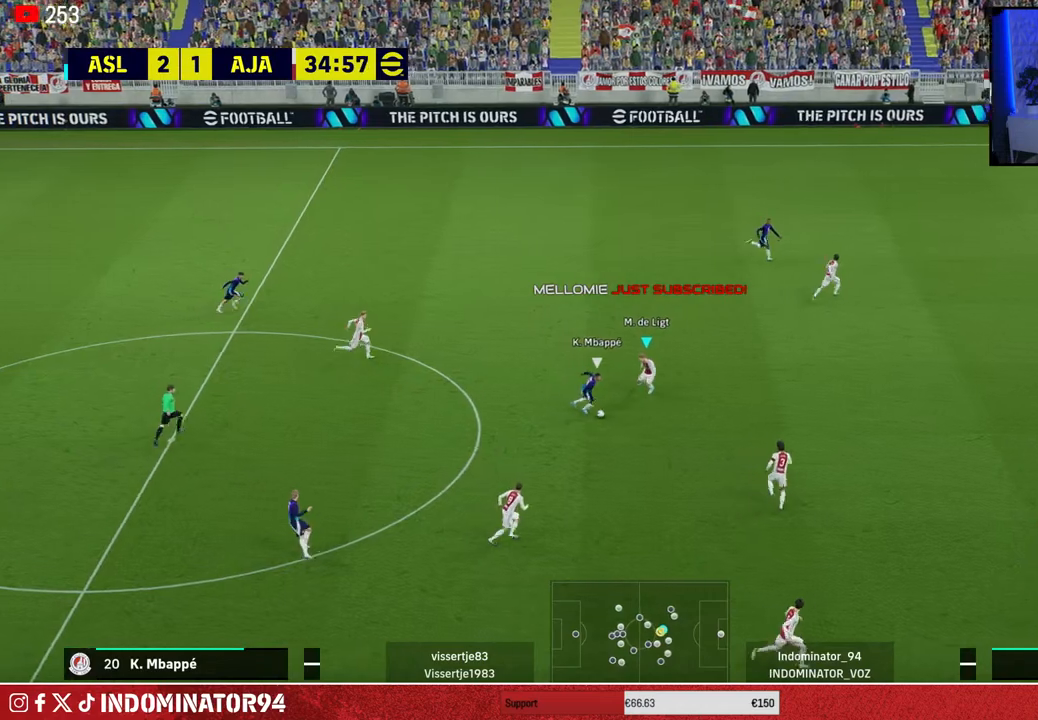
{"buttons": ["CROSS", "L1", "R1"], "left_stick": "down-left", "right_stick": "center", "events": [[400, "L1", "down"], [450, "left_stick", "down-left"]]}
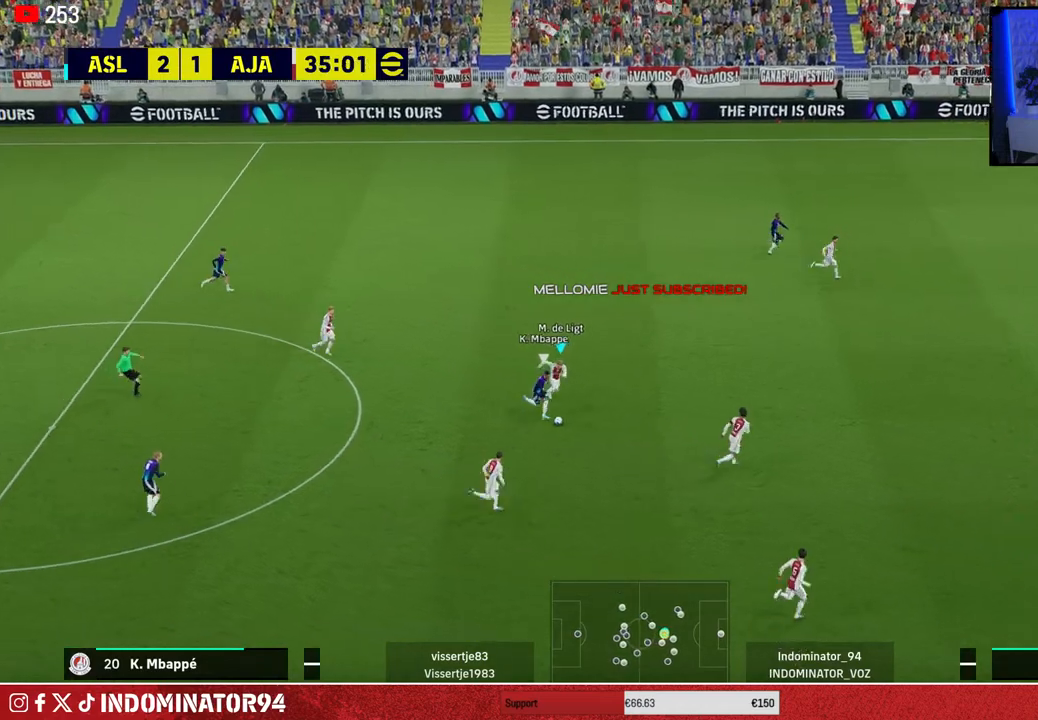
{"buttons": ["CROSS", "R1"], "left_stick": "left", "right_stick": "center", "events": [[17, "L1", "up"], [400, "left_stick", "left"]]}
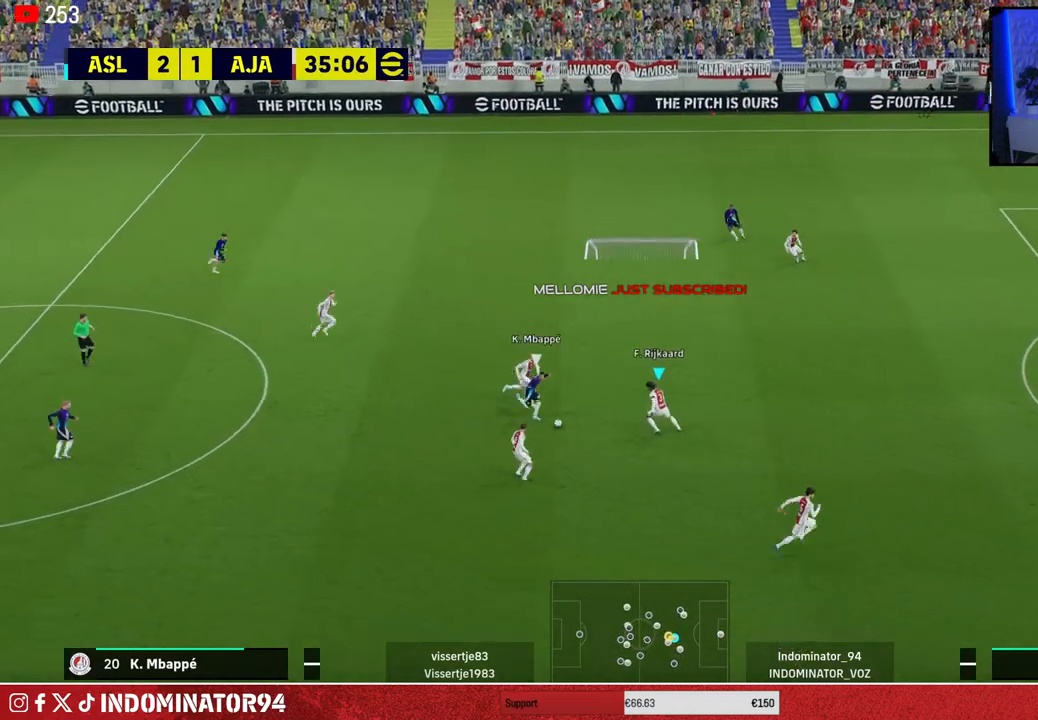
{"buttons": ["R1"], "left_stick": "left", "right_stick": "center", "events": [[233, "CROSS", "up"]]}
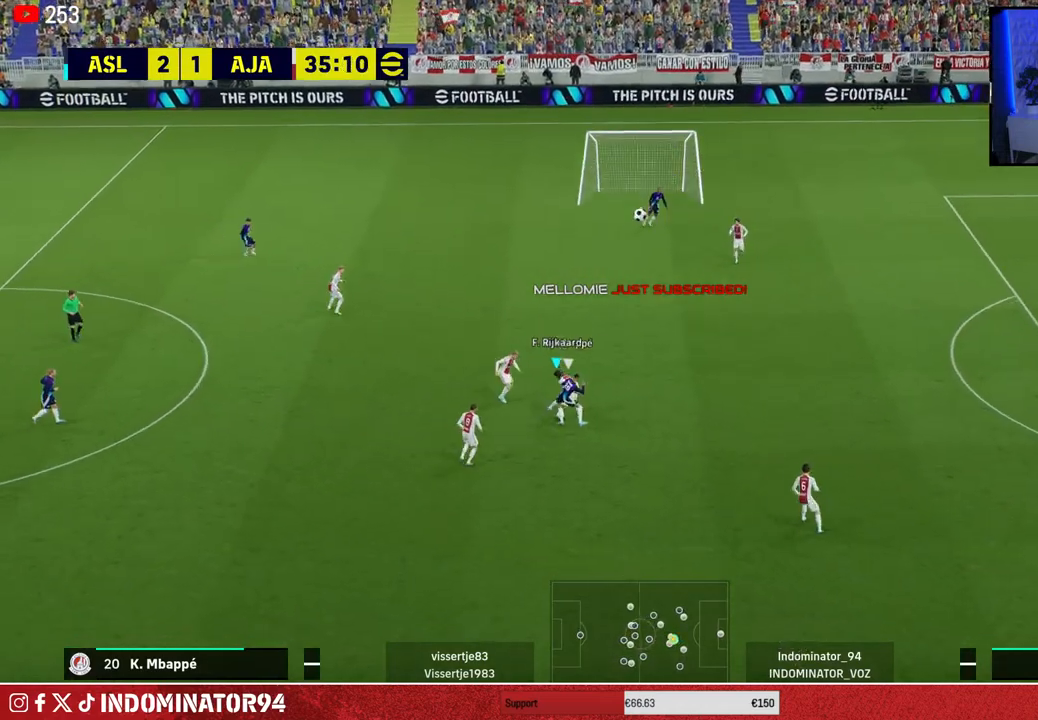
{"buttons": [], "left_stick": "down-left", "right_stick": "center", "events": [[267, "R1", "up"], [417, "left_stick", "down-left"]]}
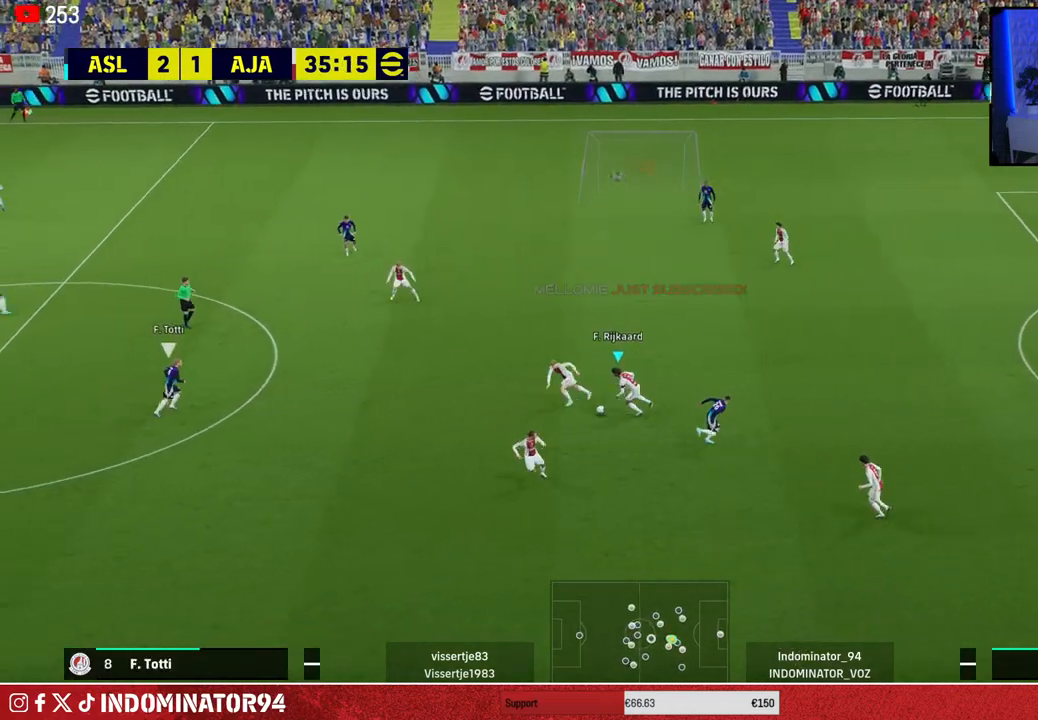
{"buttons": [], "left_stick": "down-left", "right_stick": "center", "events": []}
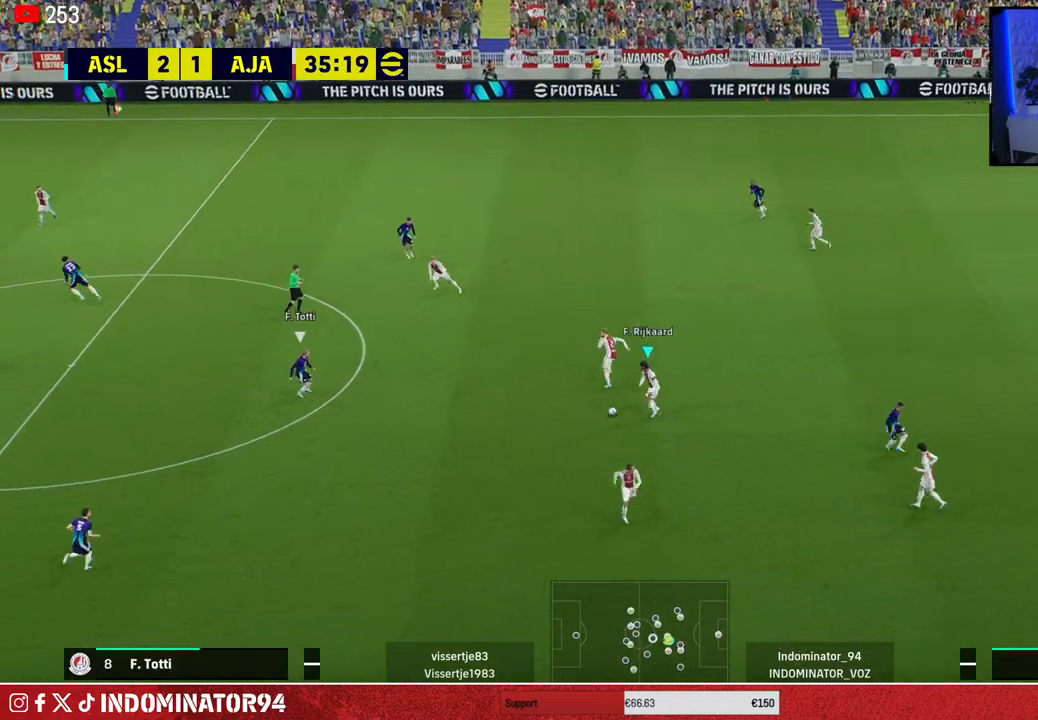
{"buttons": [], "left_stick": "up", "right_stick": "center", "events": [[467, "left_stick", "up"]]}
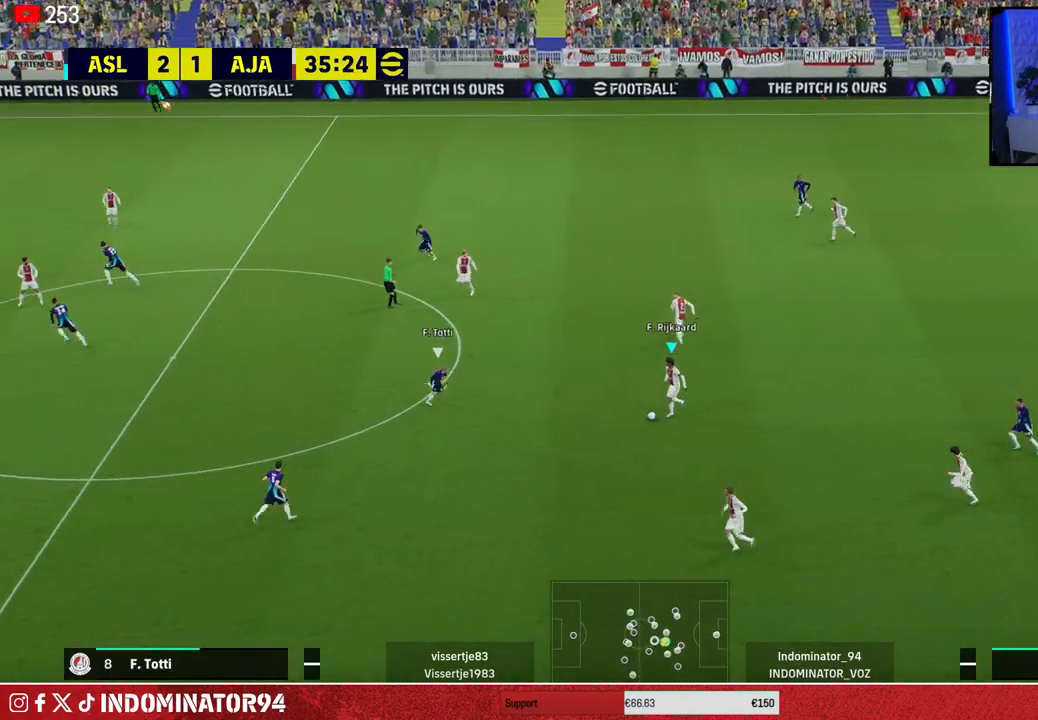
{"buttons": [], "left_stick": "up", "right_stick": "center", "events": [[233, "CROSS", "down"], [317, "CROSS", "up"]]}
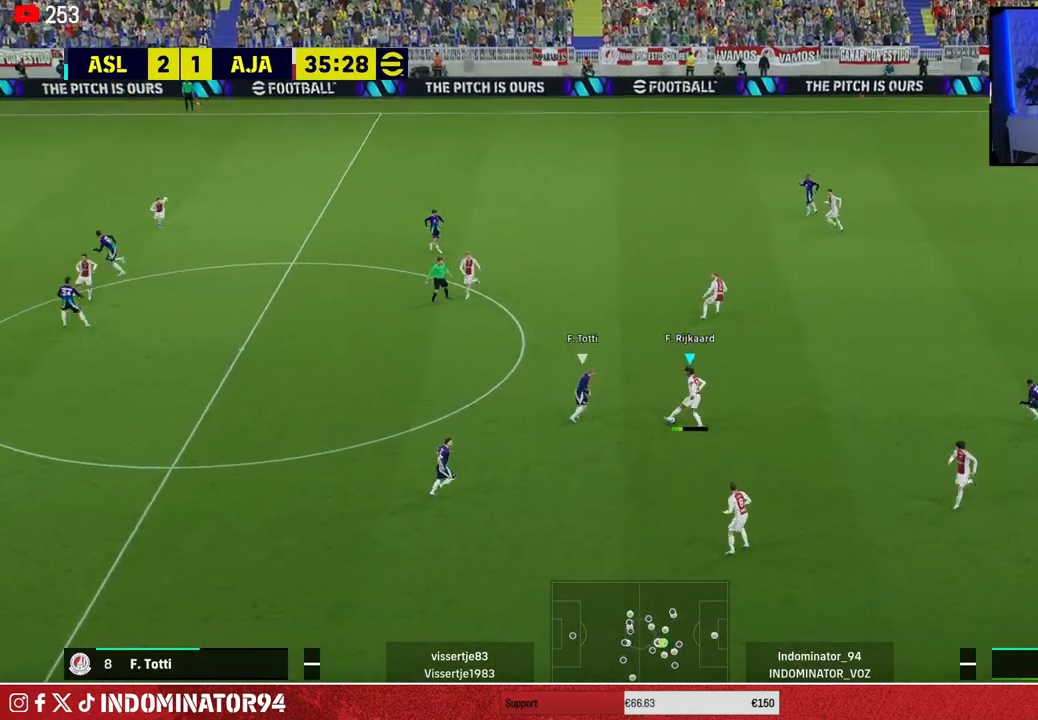
{"buttons": [], "left_stick": "up-left", "right_stick": "center", "events": [[267, "left_stick", "up-left"]]}
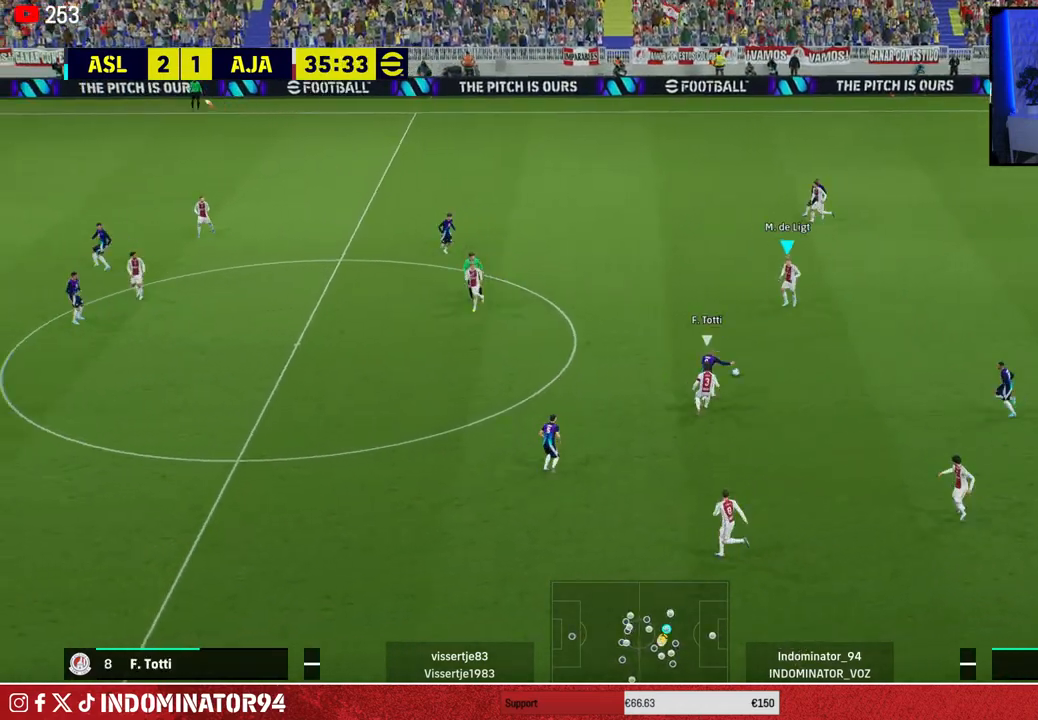
{"buttons": [], "left_stick": "up-left", "right_stick": "center", "events": []}
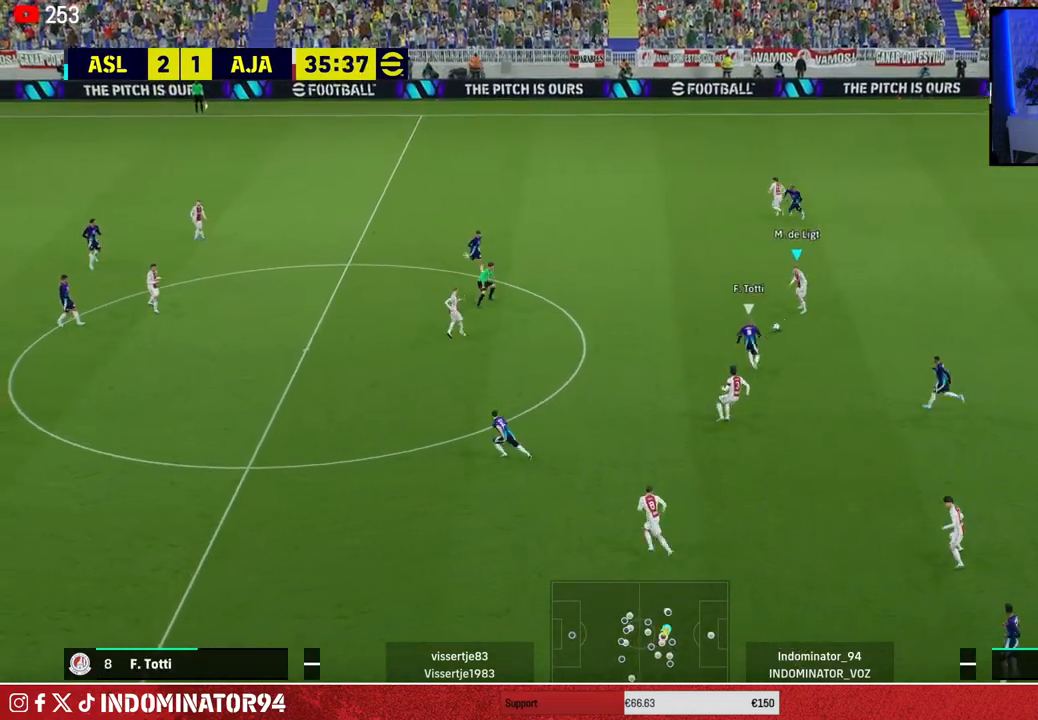
{"buttons": [], "left_stick": "left", "right_stick": "center", "events": [[50, "CIRCLE", "down"], [117, "left_stick", "left"], [283, "CIRCLE", "up"]]}
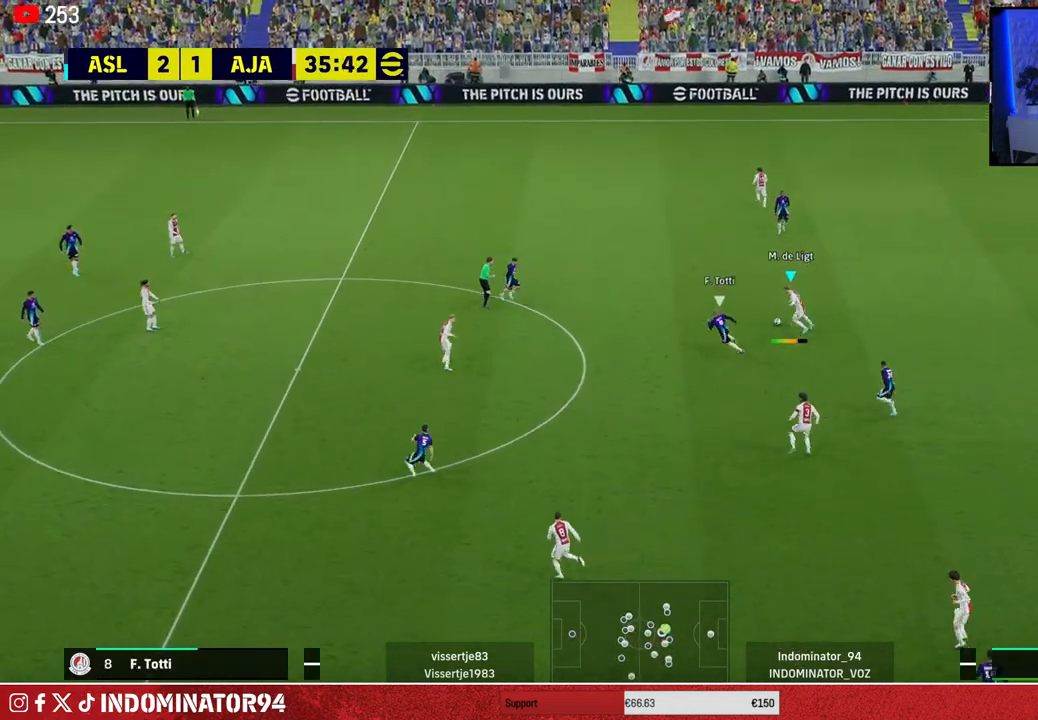
{"buttons": ["R1"], "left_stick": "left", "right_stick": "center", "events": [[283, "R1", "down"]]}
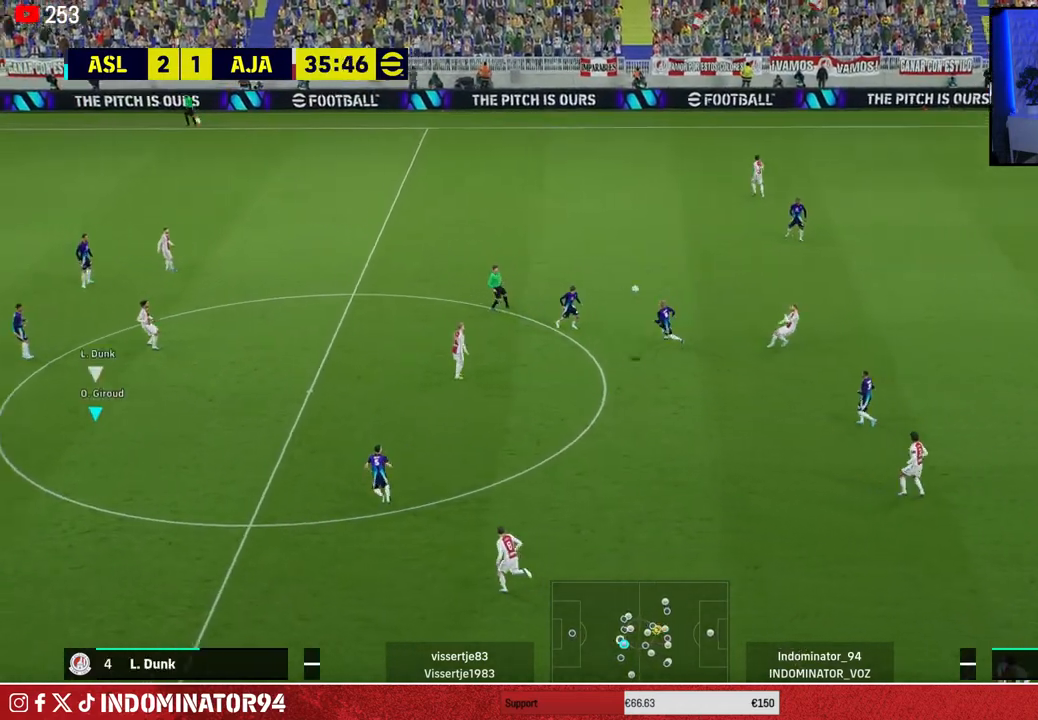
{"buttons": [], "left_stick": "up-right", "right_stick": "center", "events": [[217, "left_stick", "up-right"], [350, "R1", "up"]]}
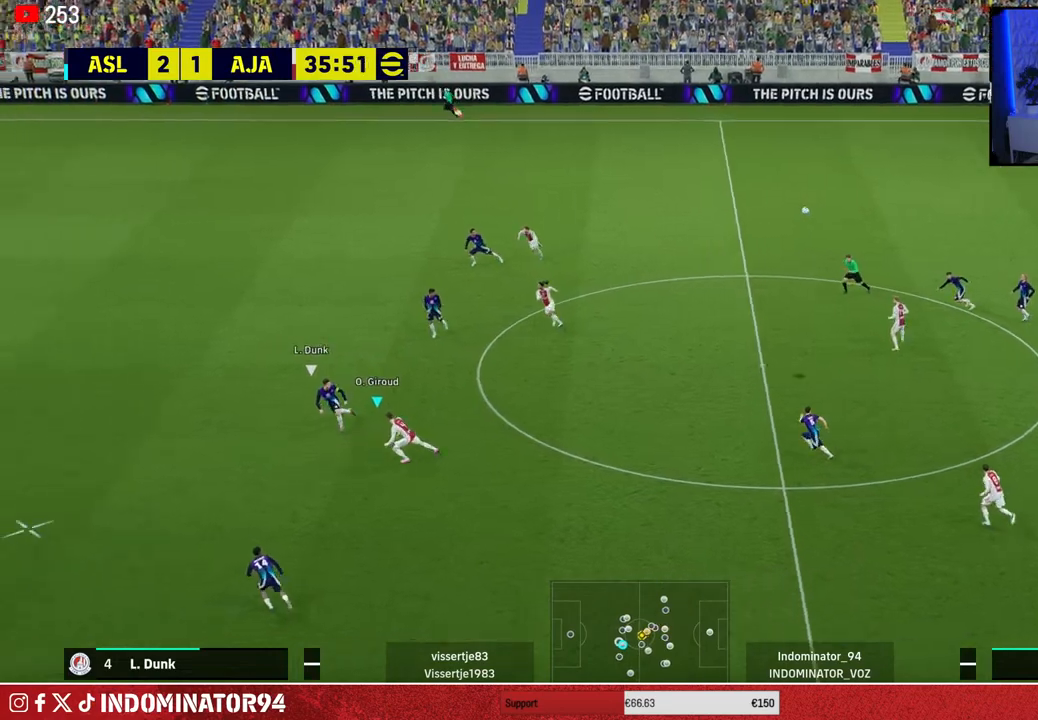
{"buttons": ["CROSS"], "left_stick": "down", "right_stick": "center", "events": [[333, "left_stick", "down-left"], [400, "CROSS", "down"], [467, "left_stick", "down"]]}
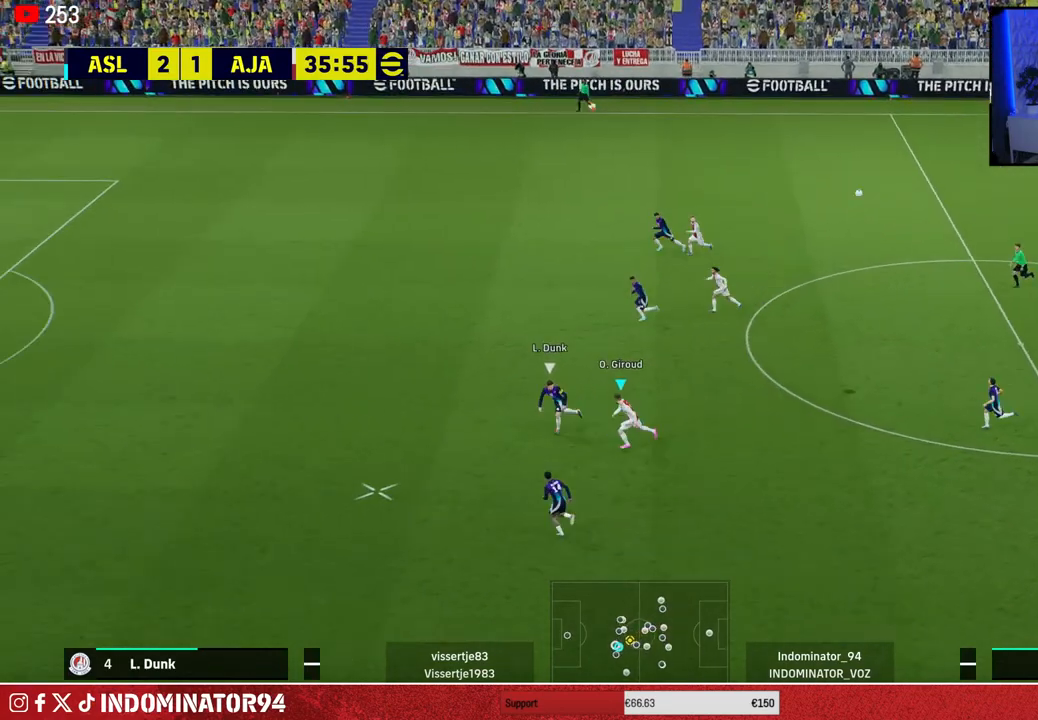
{"buttons": [], "left_stick": "down", "right_stick": "center", "events": [[67, "CROSS", "up"]]}
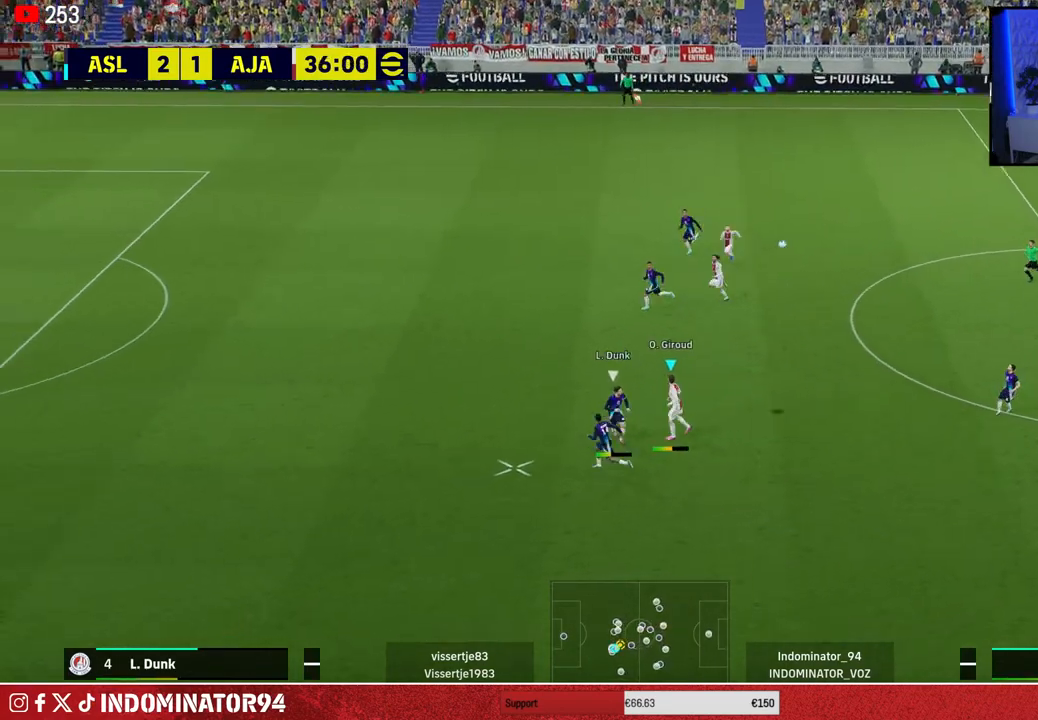
{"buttons": ["R1"], "left_stick": "down-left", "right_stick": "center", "events": [[183, "left_stick", "down-left"], [467, "R1", "down"]]}